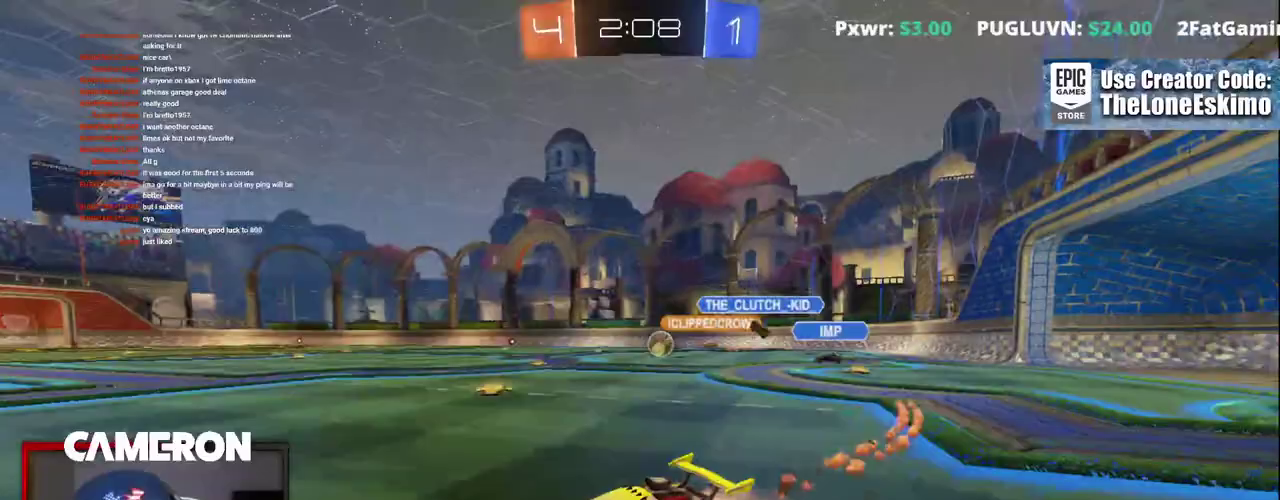
Gameplay with a controller (Xbox layout); each line is a JSON object with the inputs held at the frame after it. "events" lists button and stick changes between this image and that frame as [ms after this image, input, new state], when the widget could be followed in between. This document gives stick clicks only as held states, not as events. Not read: L1 R1.
{"buttons": ["B", "R2"], "left_stick": "center", "right_stick": "center", "events": [[17, "left_stick", "right"], [183, "left_stick", "center"]]}
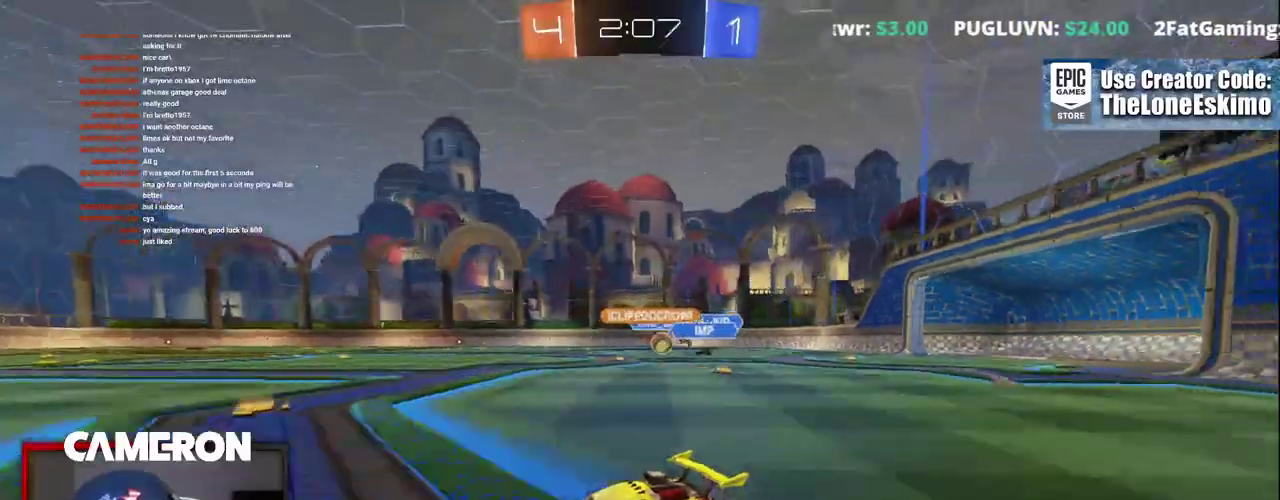
{"buttons": ["B", "R2"], "left_stick": "center", "right_stick": "center", "events": [[50, "left_stick", "right"], [100, "Y", "down"], [200, "left_stick", "center"], [300, "Y", "up"]]}
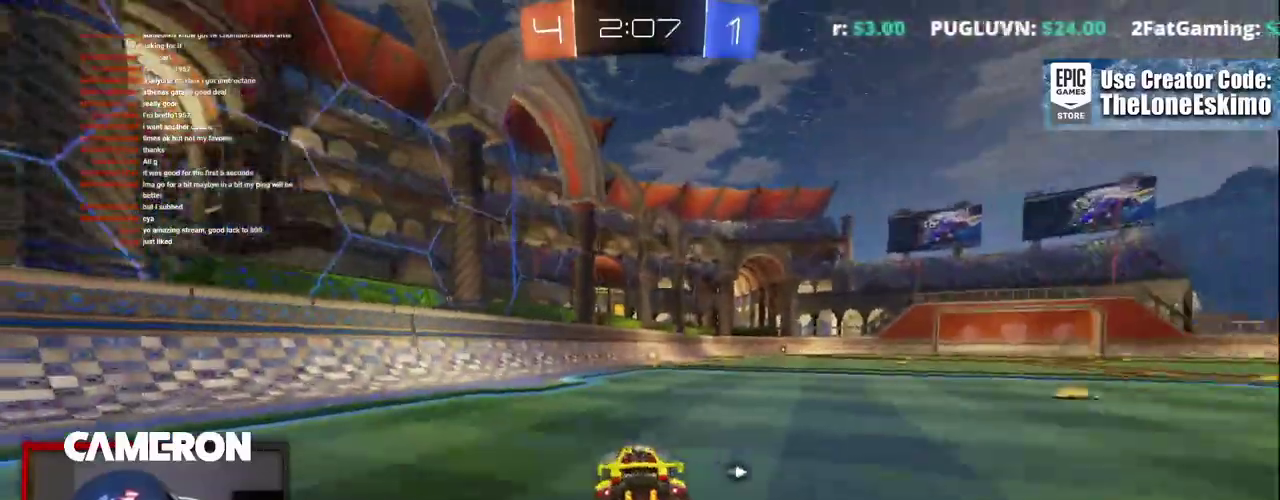
{"buttons": ["B", "R2"], "left_stick": "center", "right_stick": "center", "events": [[367, "left_stick", "right"], [417, "left_stick", "center"]]}
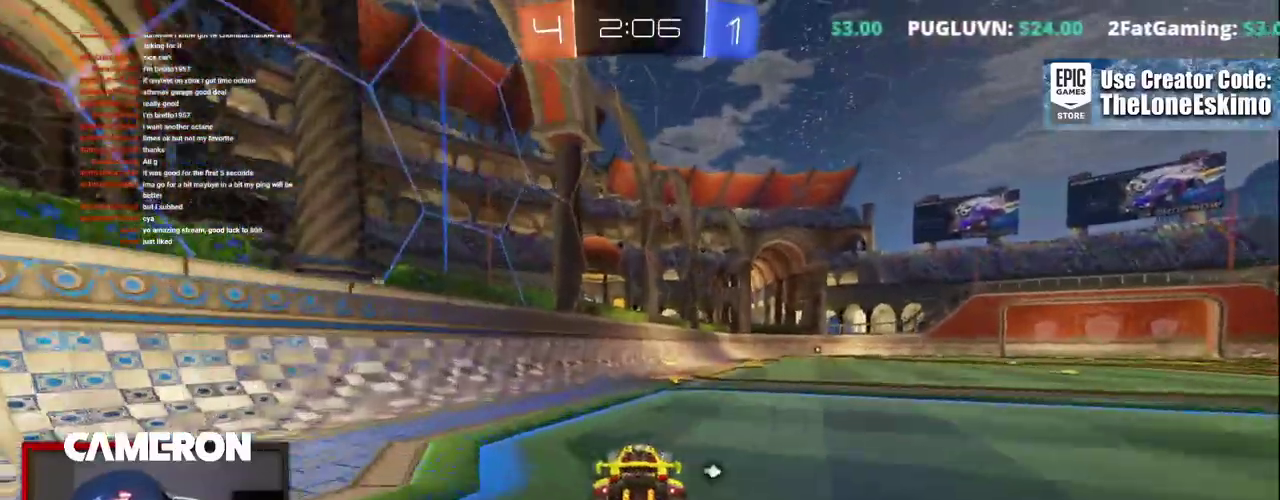
{"buttons": ["B", "R2"], "left_stick": "right", "right_stick": "center", "events": [[33, "Y", "down"], [167, "Y", "up"], [283, "left_stick", "right"]]}
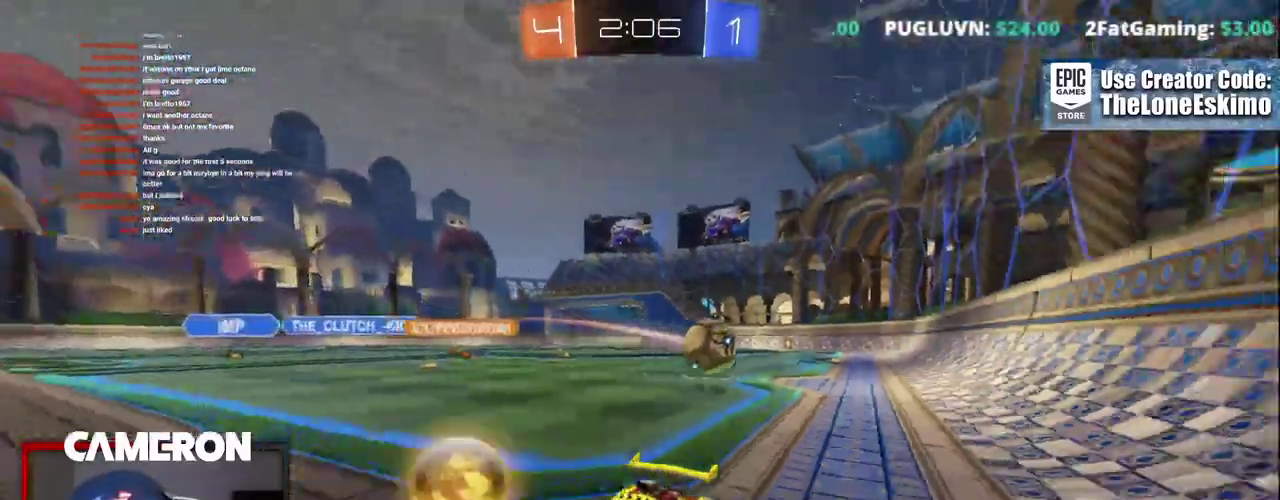
{"buttons": ["R2"], "left_stick": "left", "right_stick": "center", "events": [[167, "B", "up"], [300, "left_stick", "left"]]}
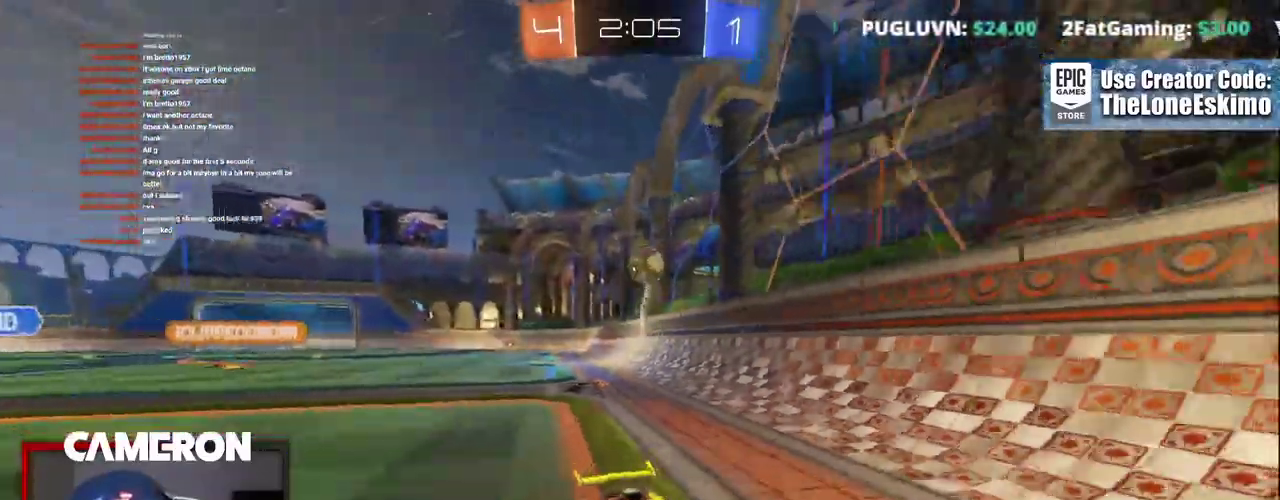
{"buttons": ["B", "R2"], "left_stick": "left", "right_stick": "center", "events": [[83, "X", "down"], [250, "X", "up"], [367, "B", "down"]]}
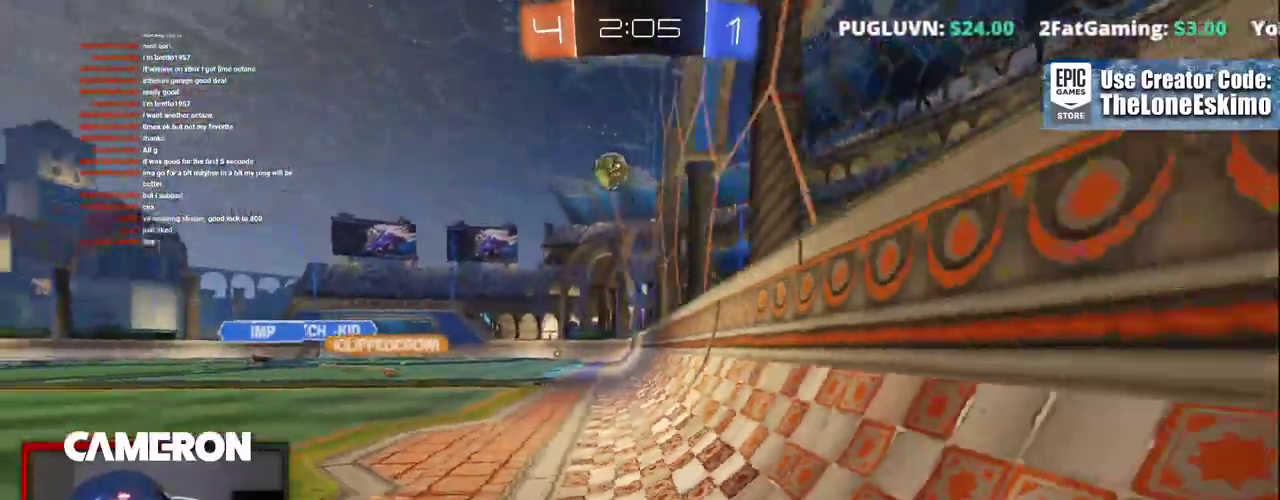
{"buttons": ["A"], "left_stick": "down", "right_stick": "center"}
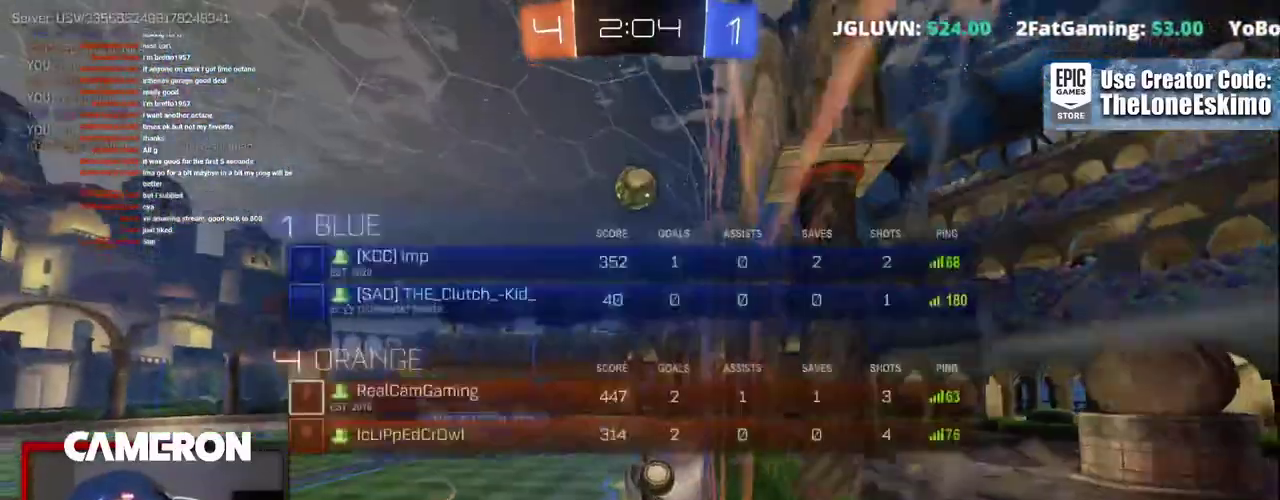
{"buttons": ["B", "R2"], "left_stick": "down-right", "right_stick": "center", "events": [[67, "left_stick", "up-left"], [133, "B", "down"], [150, "A", "up"], [217, "R2", "down"], [267, "left_stick", "down-right"]]}
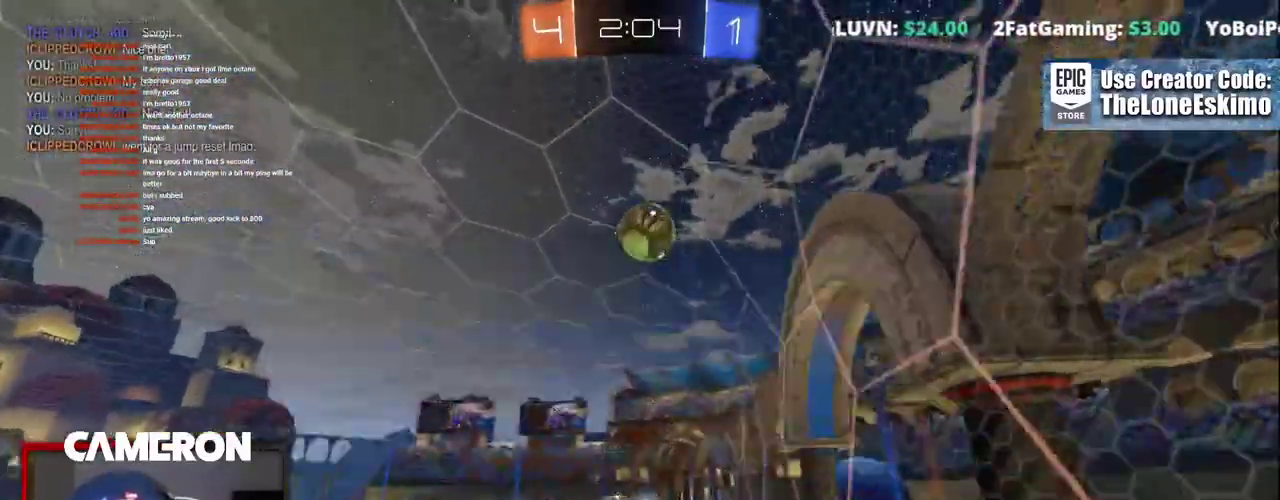
{"buttons": ["R2"], "left_stick": "down-left", "right_stick": "center", "events": [[133, "A", "down"], [417, "A", "up"], [417, "left_stick", "down-left"], [467, "B", "up"]]}
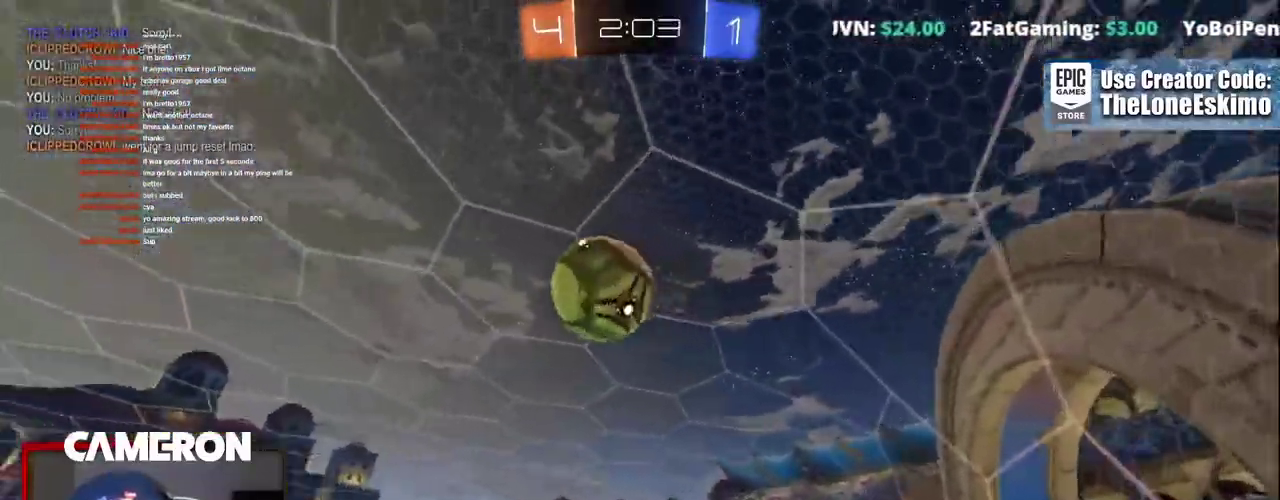
{"buttons": ["R2"], "left_stick": "center", "right_stick": "center"}
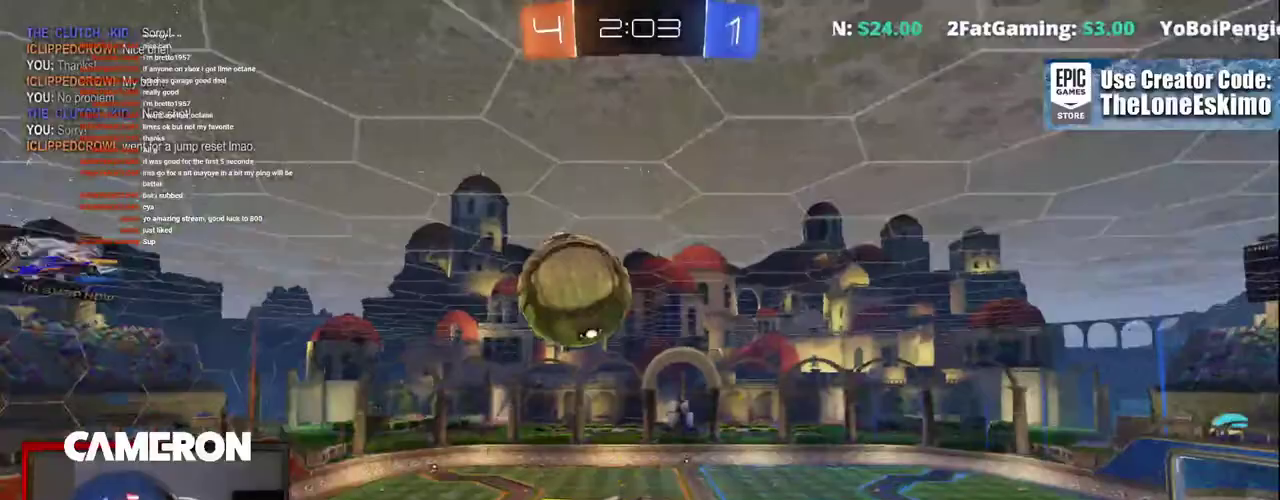
{"buttons": ["R2"], "left_stick": "up", "right_stick": "center", "events": [[283, "left_stick", "up"]]}
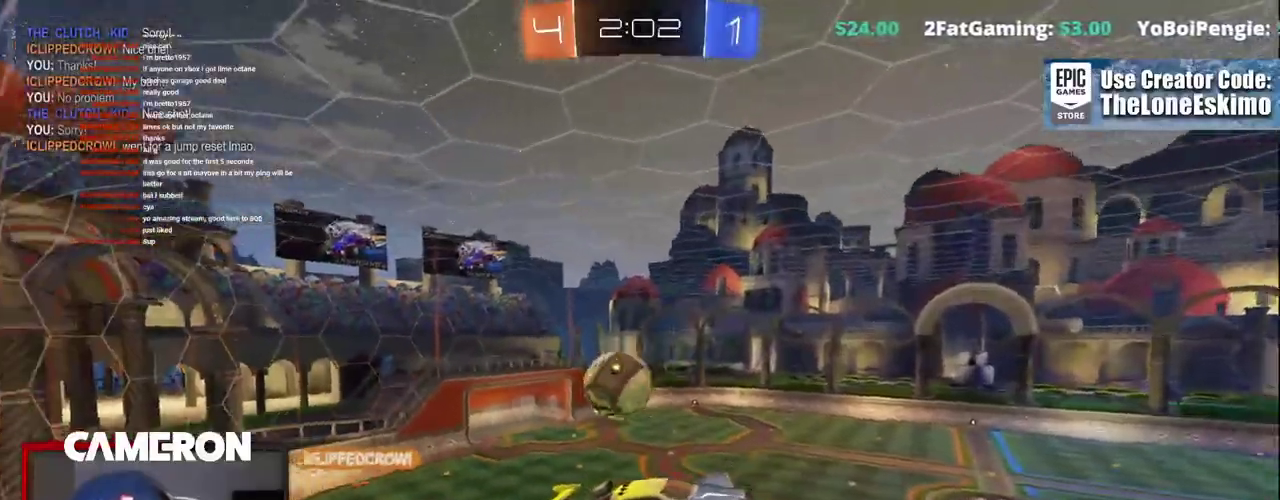
{"buttons": ["R2"], "left_stick": "center", "right_stick": "center"}
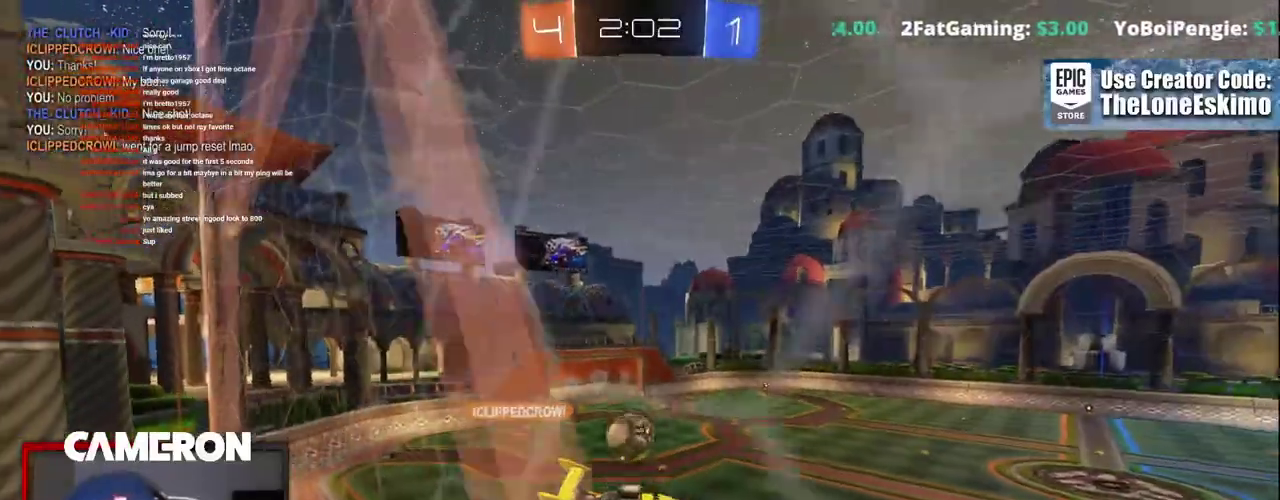
{"buttons": ["R2"], "left_stick": "center", "right_stick": "center", "events": []}
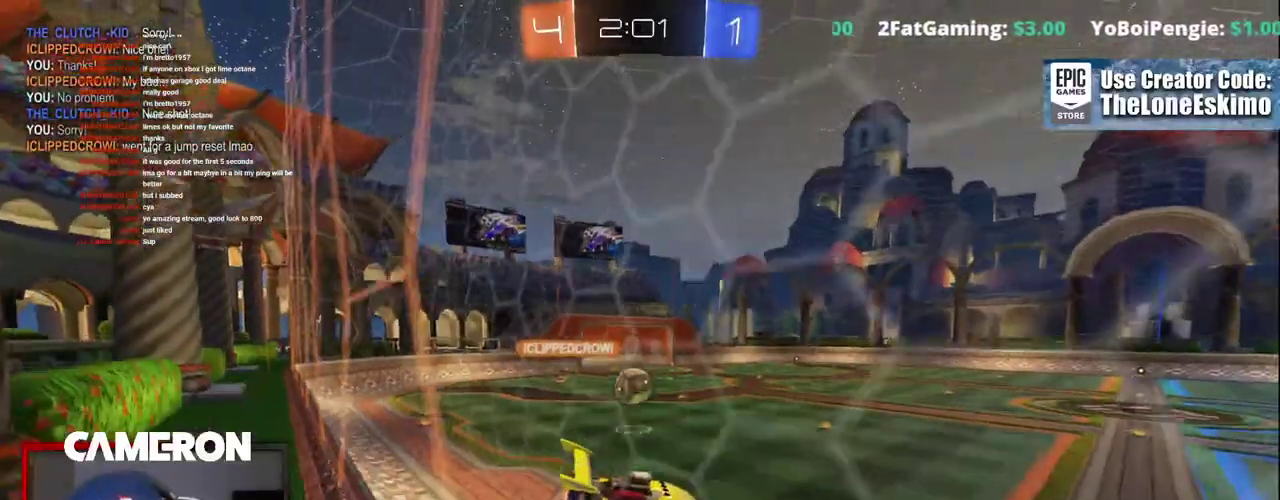
{"buttons": ["R2"], "left_stick": "left", "right_stick": "center", "events": [[433, "left_stick", "left"]]}
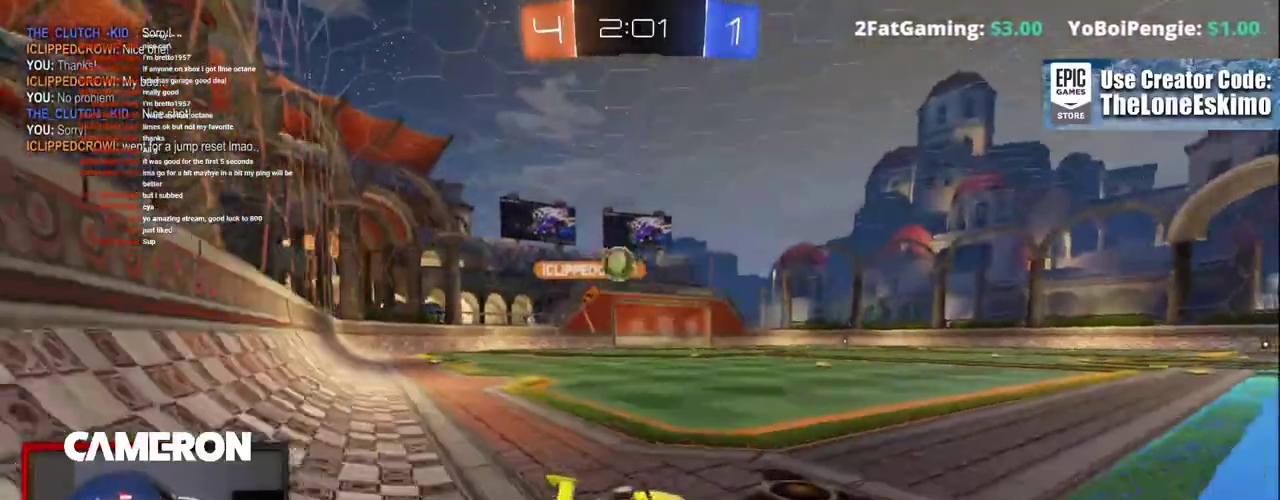
{"buttons": ["R2"], "left_stick": "center", "right_stick": "center", "events": [[217, "left_stick", "center"]]}
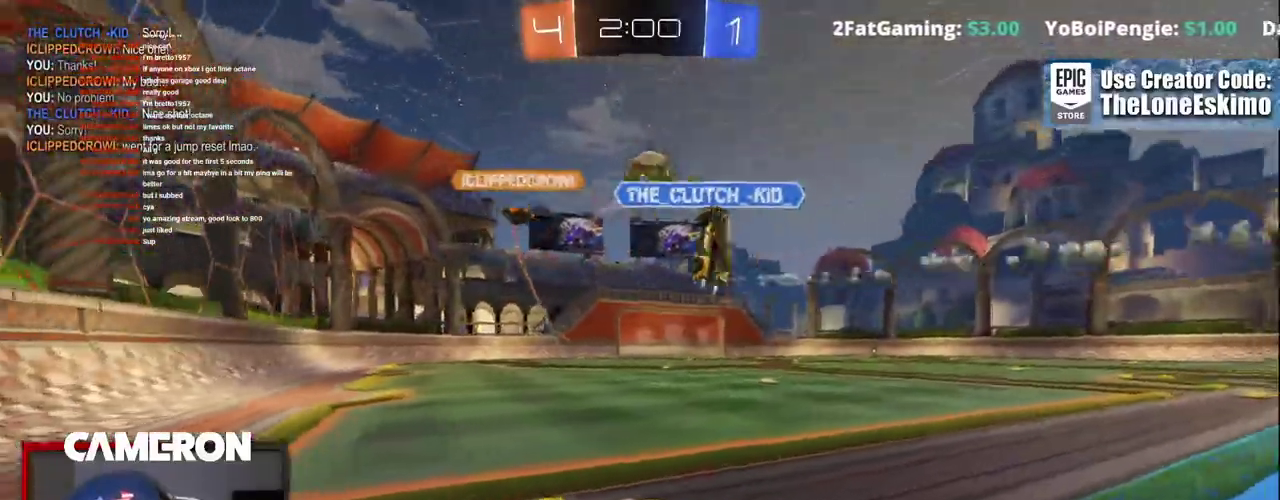
{"buttons": ["R2"], "left_stick": "center", "right_stick": "center", "events": [[100, "left_stick", "right"], [450, "left_stick", "center"]]}
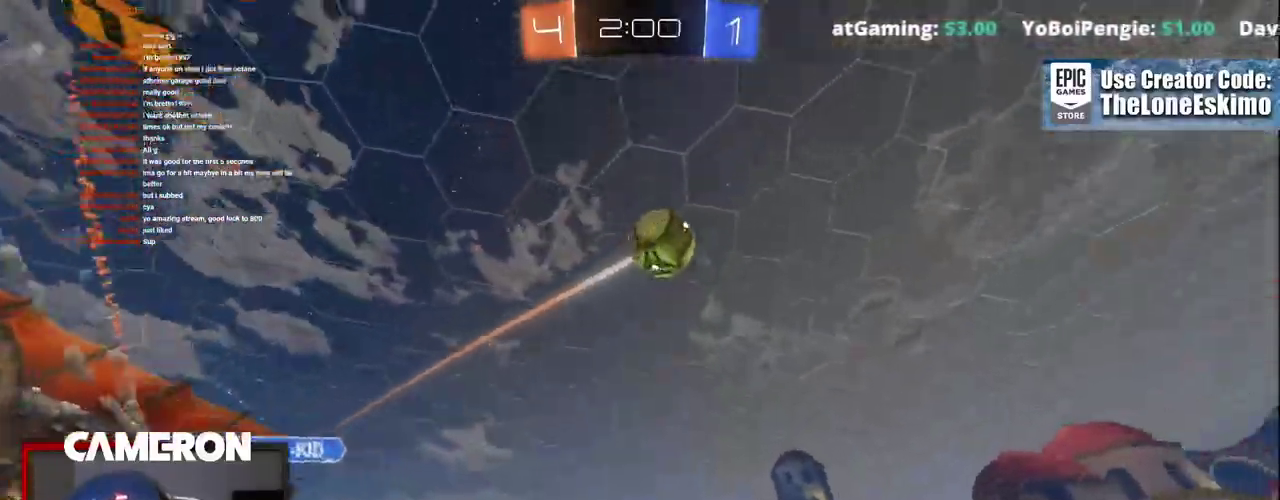
{"buttons": ["R2"], "left_stick": "left", "right_stick": "center"}
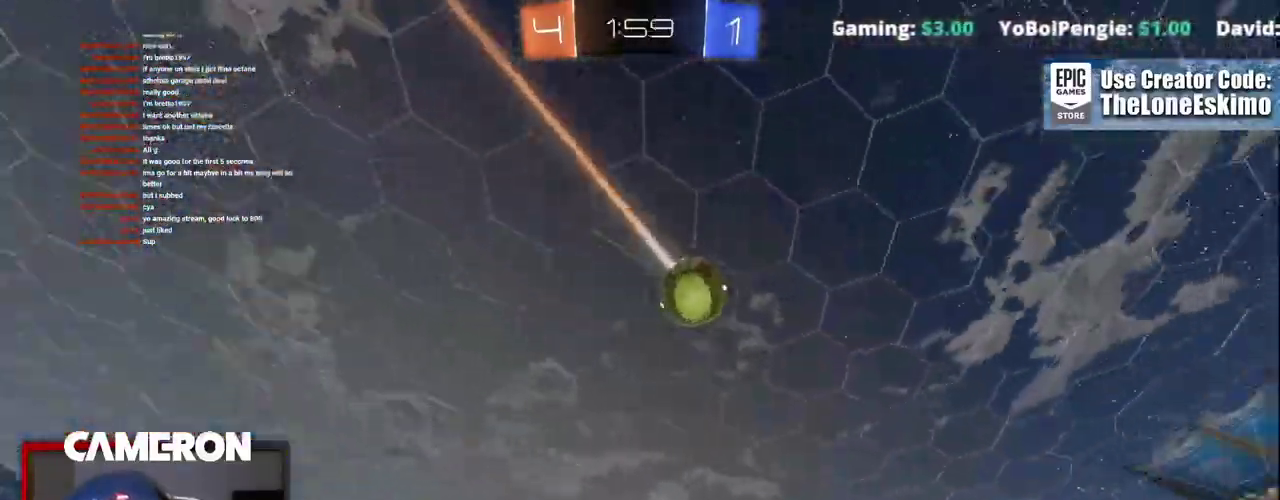
{"buttons": ["R2"], "left_stick": "center", "right_stick": "center", "events": [[500, "left_stick", "center"]]}
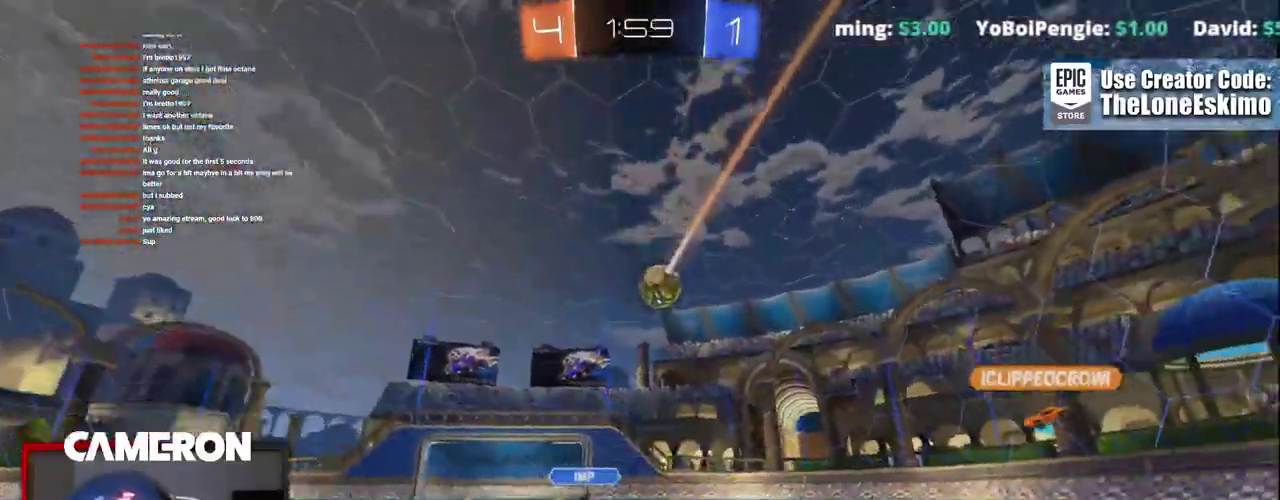
{"buttons": ["R2"], "left_stick": "right", "right_stick": "center", "events": [[67, "left_stick", "right"]]}
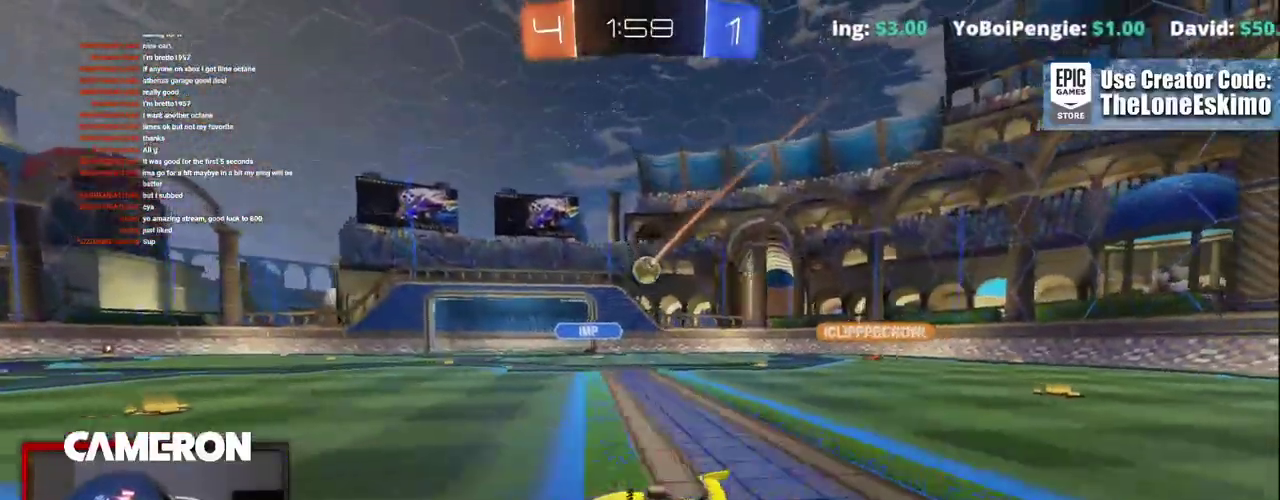
{"buttons": ["R2"], "left_stick": "center", "right_stick": "center"}
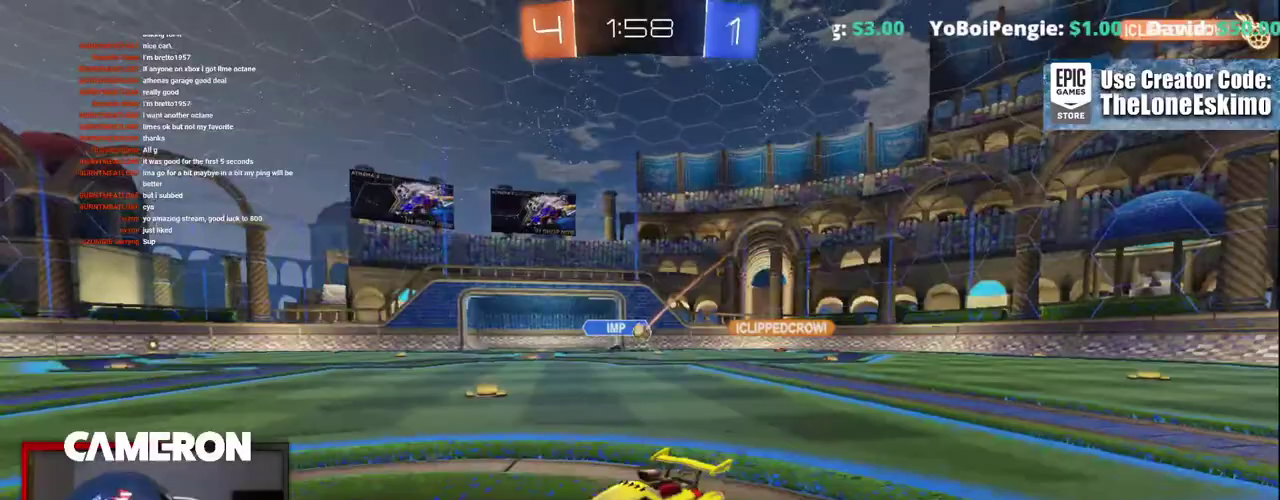
{"buttons": ["R2"], "left_stick": "right", "right_stick": "center", "events": [[283, "left_stick", "right"]]}
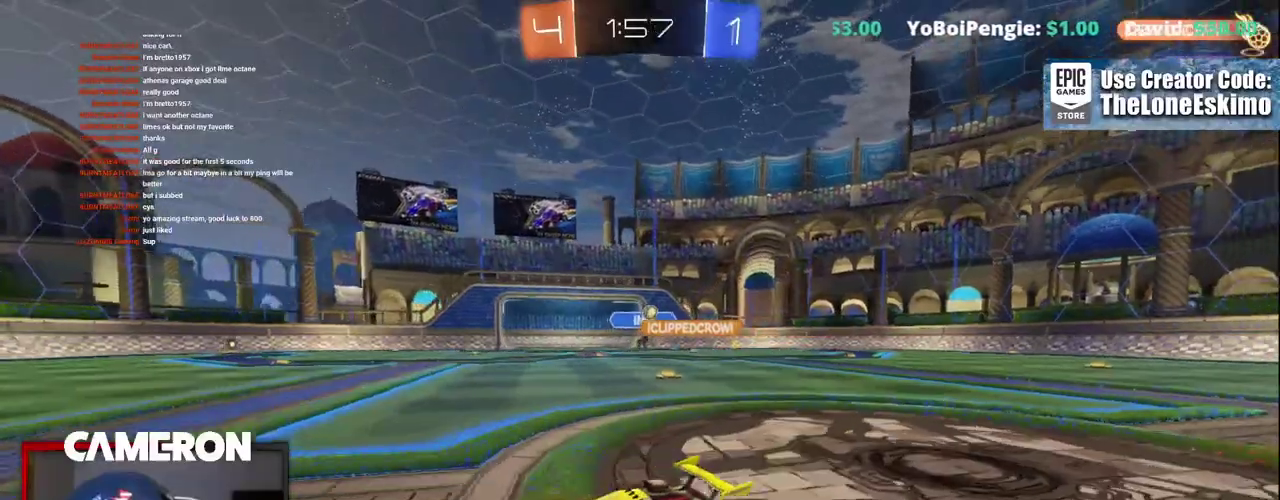
{"buttons": ["R2"], "left_stick": "right", "right_stick": "center", "events": [[167, "X", "down"], [350, "X", "up"]]}
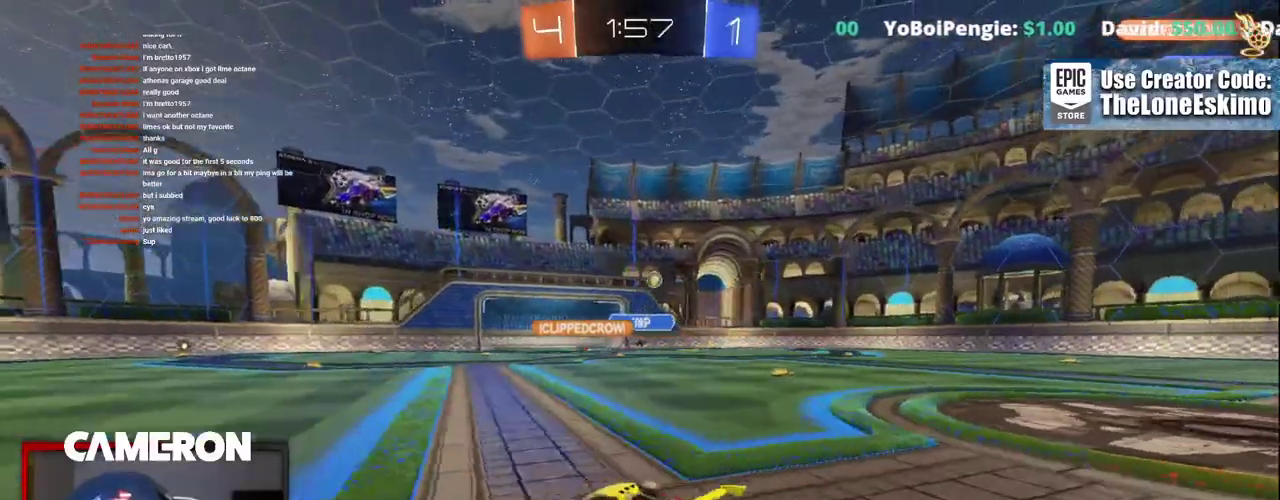
{"buttons": ["B", "R2"], "left_stick": "center", "right_stick": "center", "events": [[233, "B", "down"], [433, "left_stick", "center"]]}
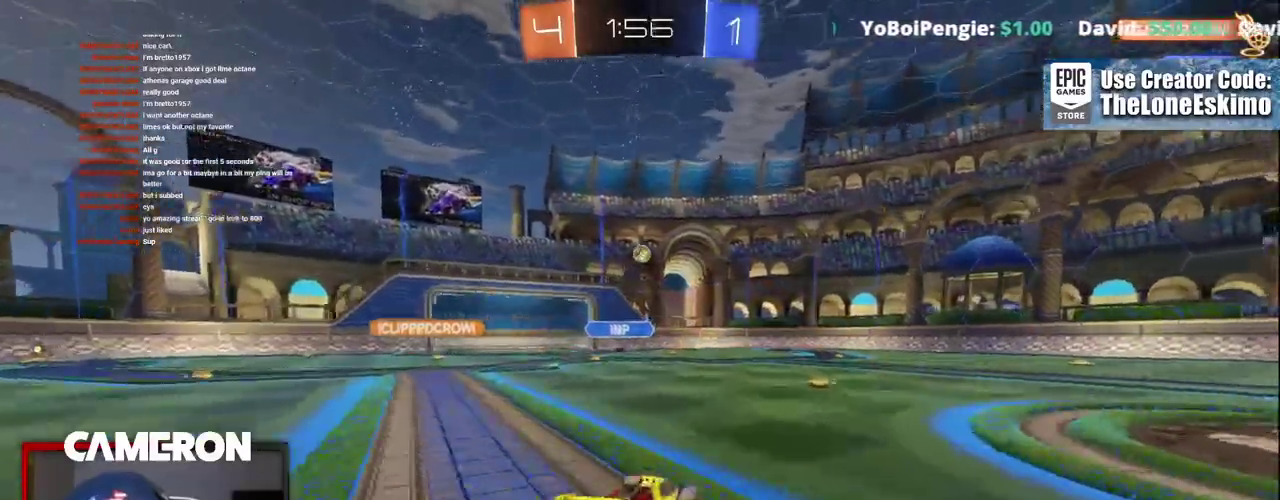
{"buttons": ["R2"], "left_stick": "up", "right_stick": "center", "events": [[267, "B", "up"], [333, "left_stick", "up"], [350, "A", "down"], [467, "A", "up"]]}
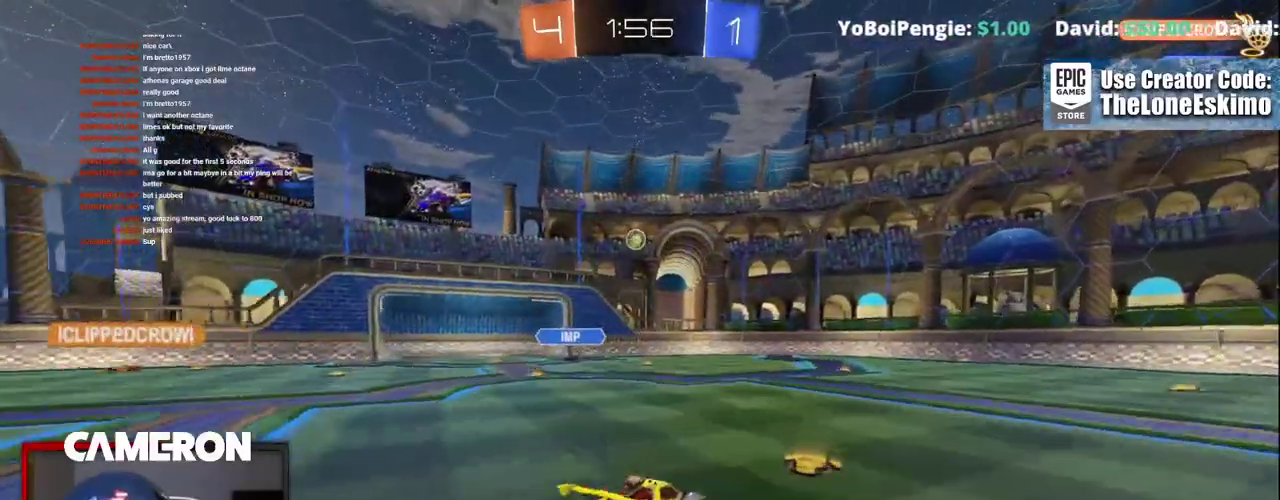
{"buttons": ["R2"], "left_stick": "center", "right_stick": "center", "events": [[50, "A", "down"], [167, "A", "up"], [250, "A", "down"], [367, "left_stick", "center"], [400, "A", "up"]]}
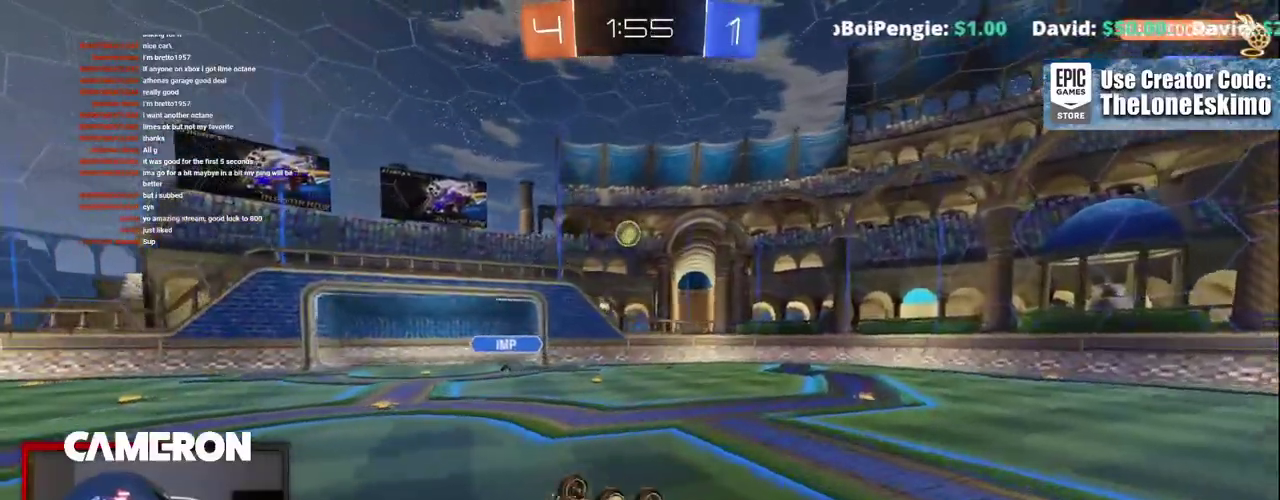
{"buttons": ["R2"], "left_stick": "center", "right_stick": "center", "events": [[383, "left_stick", "left"], [483, "left_stick", "center"]]}